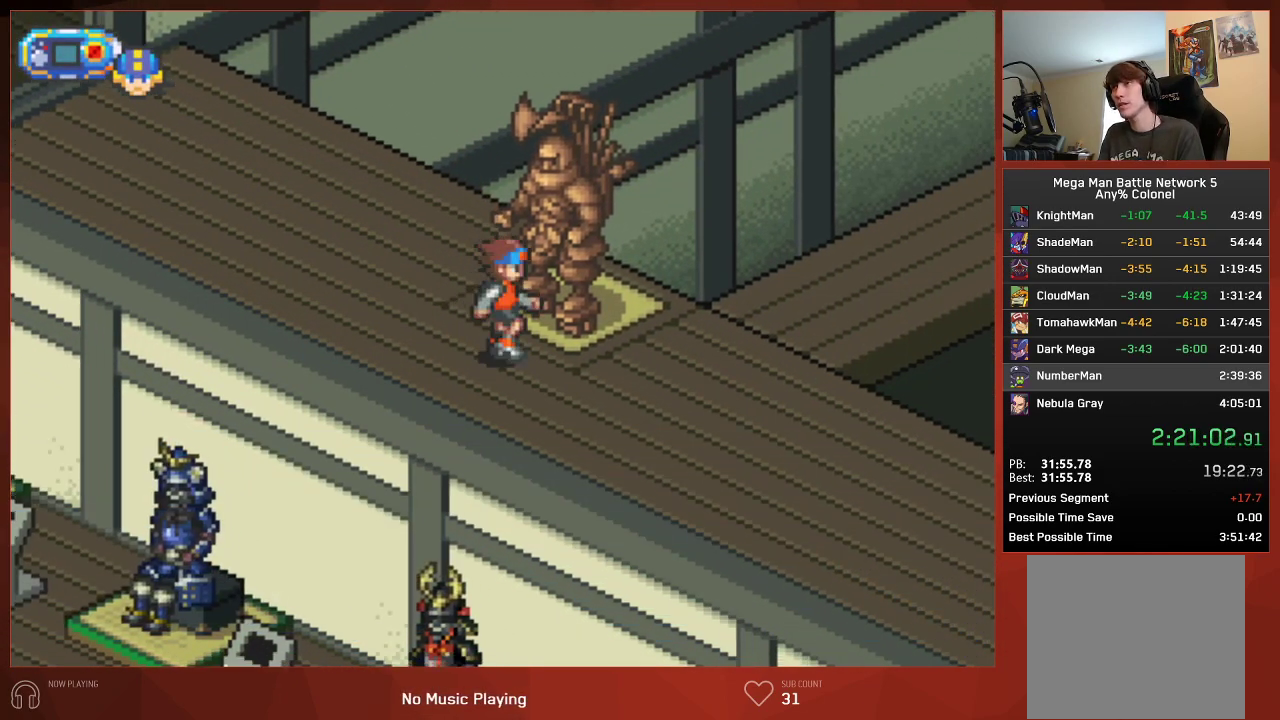
Gameplay with a controller (PlayStation layout); each line is a JSON object with the inputs held at the frame after it. "events" lists button and stick changes between this image and that frame as [ms after this image, input, new state], when the widget could be followed in between. Not read: SELECT.
{"buttons": ["CIRCLE", "DPAD_UP", "DPAD_RIGHT"], "left_stick": "center", "right_stick": "center", "events": [[233, "DPAD_UP", "down"]]}
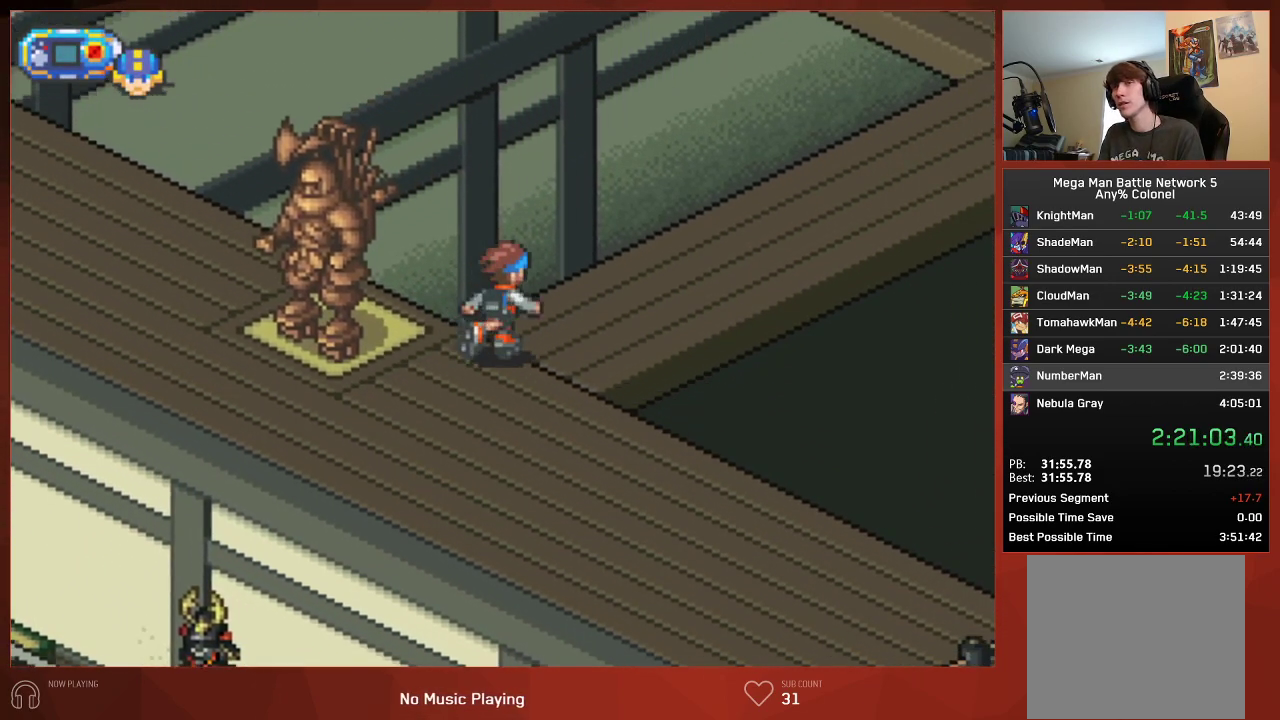
{"buttons": ["CIRCLE", "DPAD_UP", "DPAD_RIGHT"], "left_stick": "center", "right_stick": "center", "events": []}
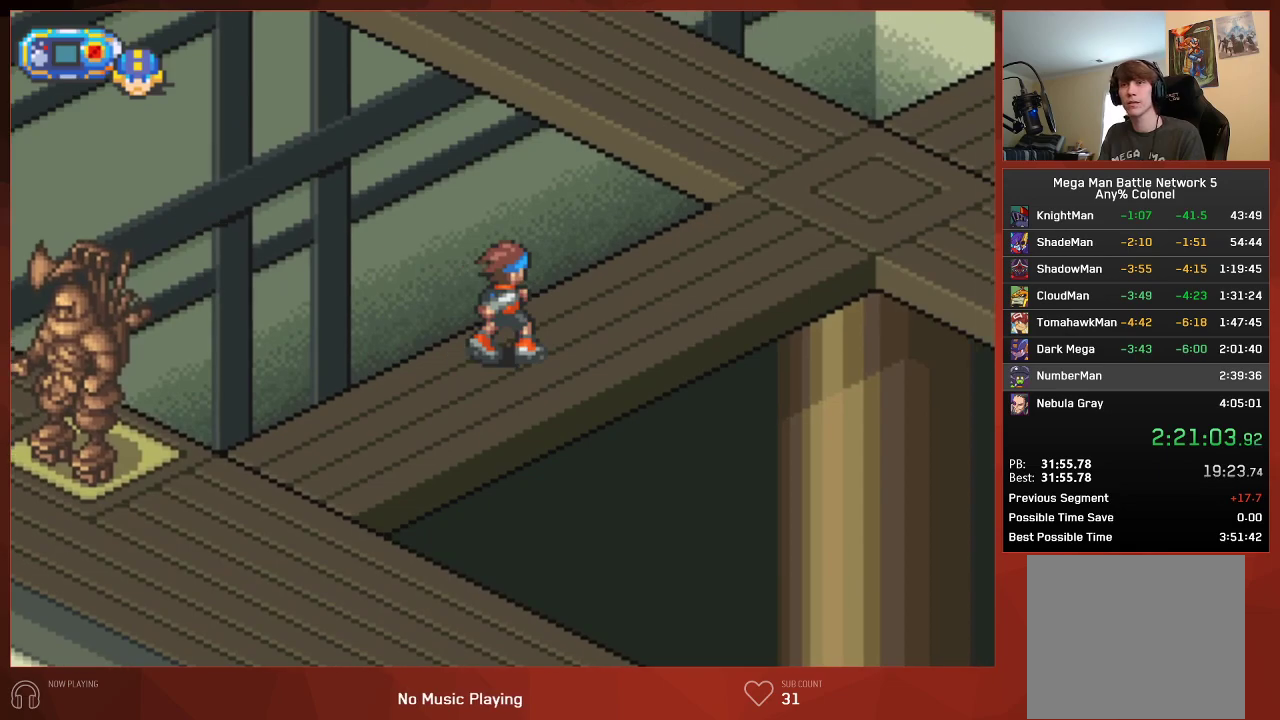
{"buttons": ["CIRCLE", "DPAD_UP", "DPAD_RIGHT"], "left_stick": "center", "right_stick": "center", "events": []}
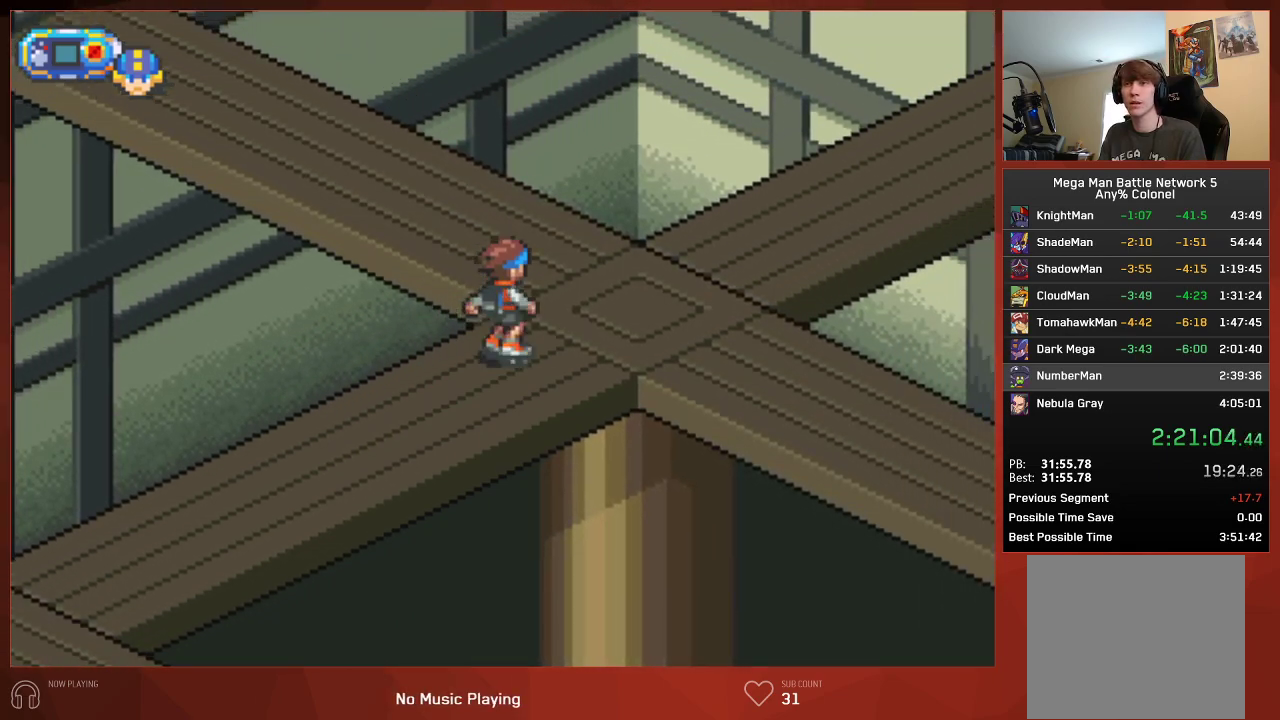
{"buttons": ["CIRCLE", "DPAD_UP", "DPAD_RIGHT"], "left_stick": "center", "right_stick": "center", "events": []}
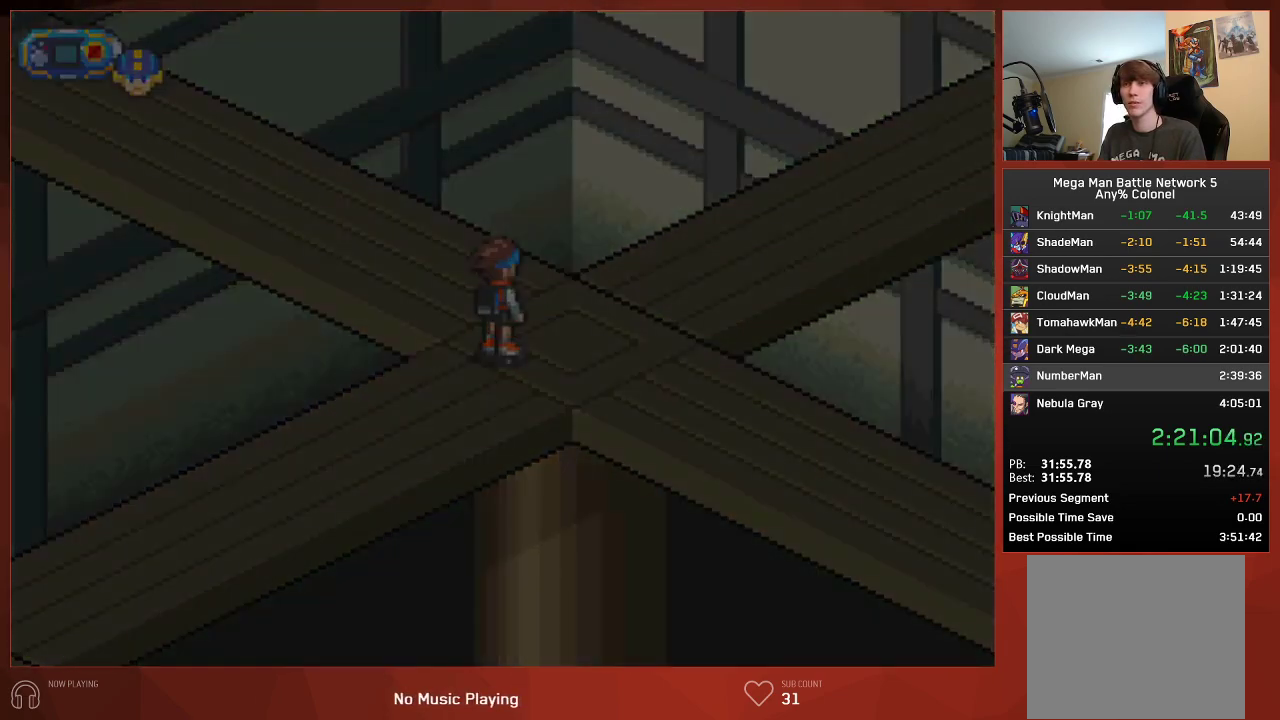
{"buttons": ["CIRCLE"], "left_stick": "center", "right_stick": "center", "events": [[17, "DPAD_UP", "up"], [67, "DPAD_RIGHT", "up"]]}
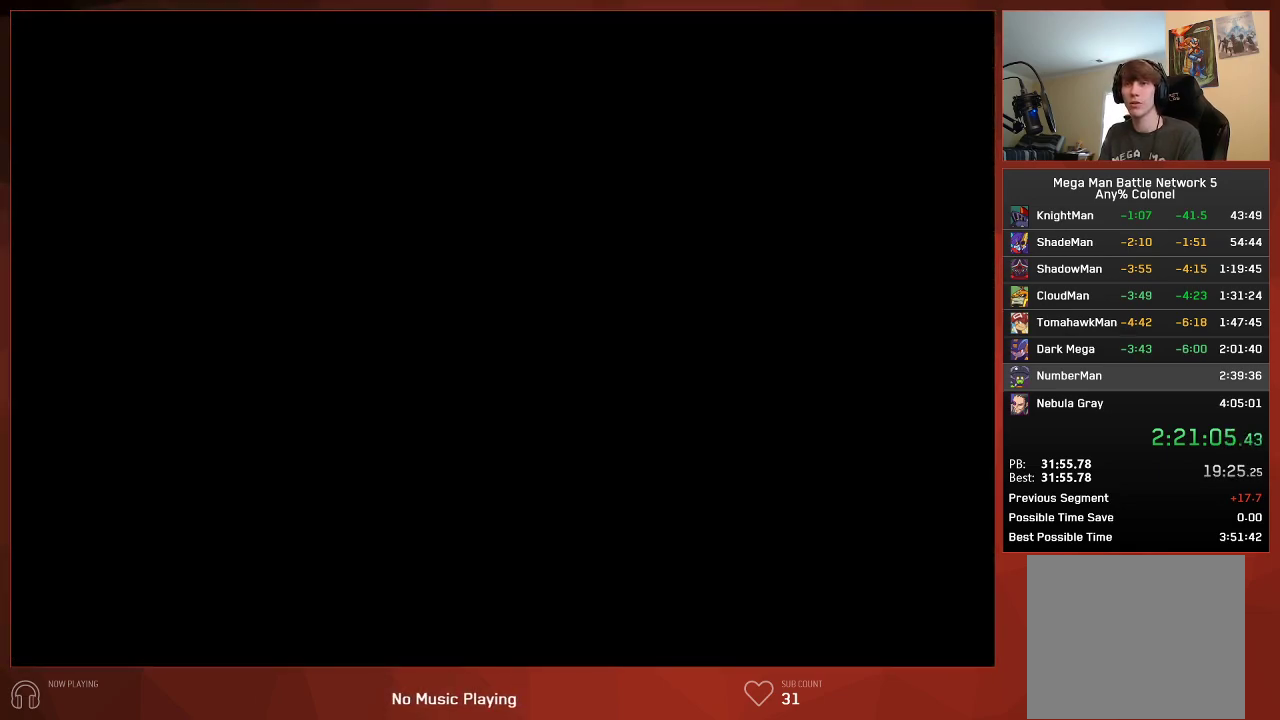
{"buttons": ["CIRCLE"], "left_stick": "center", "right_stick": "center", "events": []}
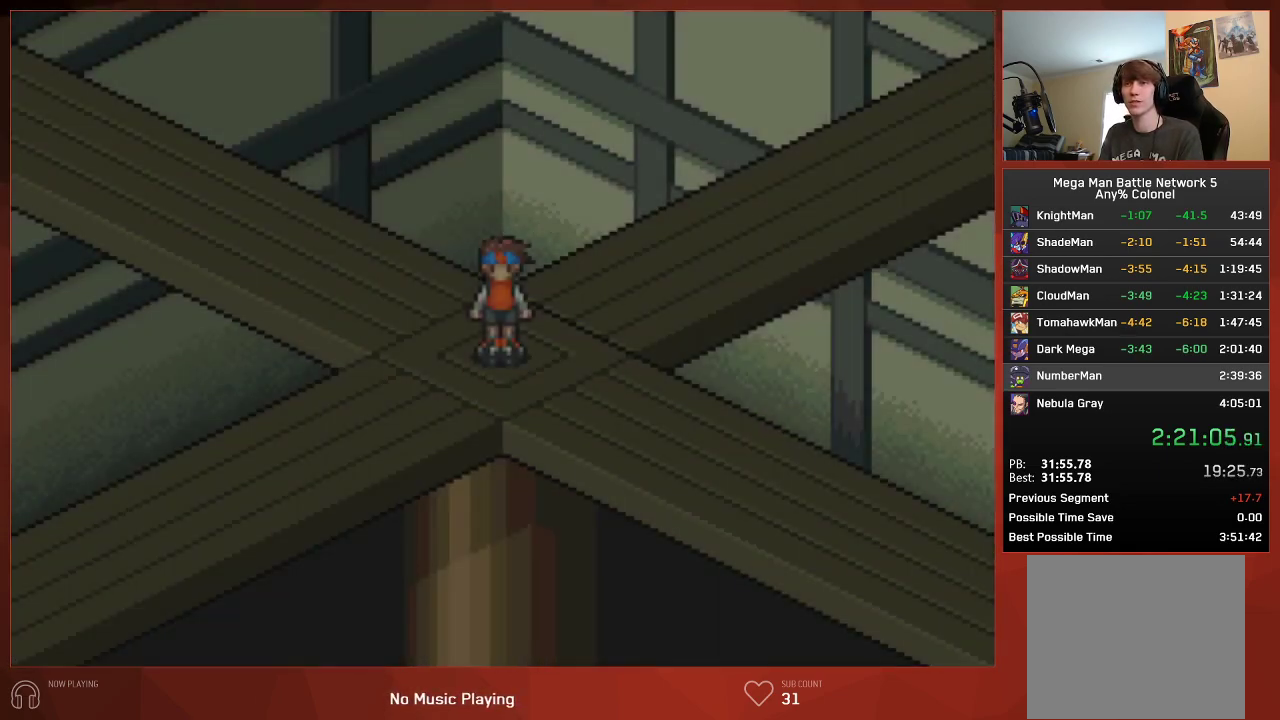
{"buttons": ["CIRCLE"], "left_stick": "center", "right_stick": "center", "events": []}
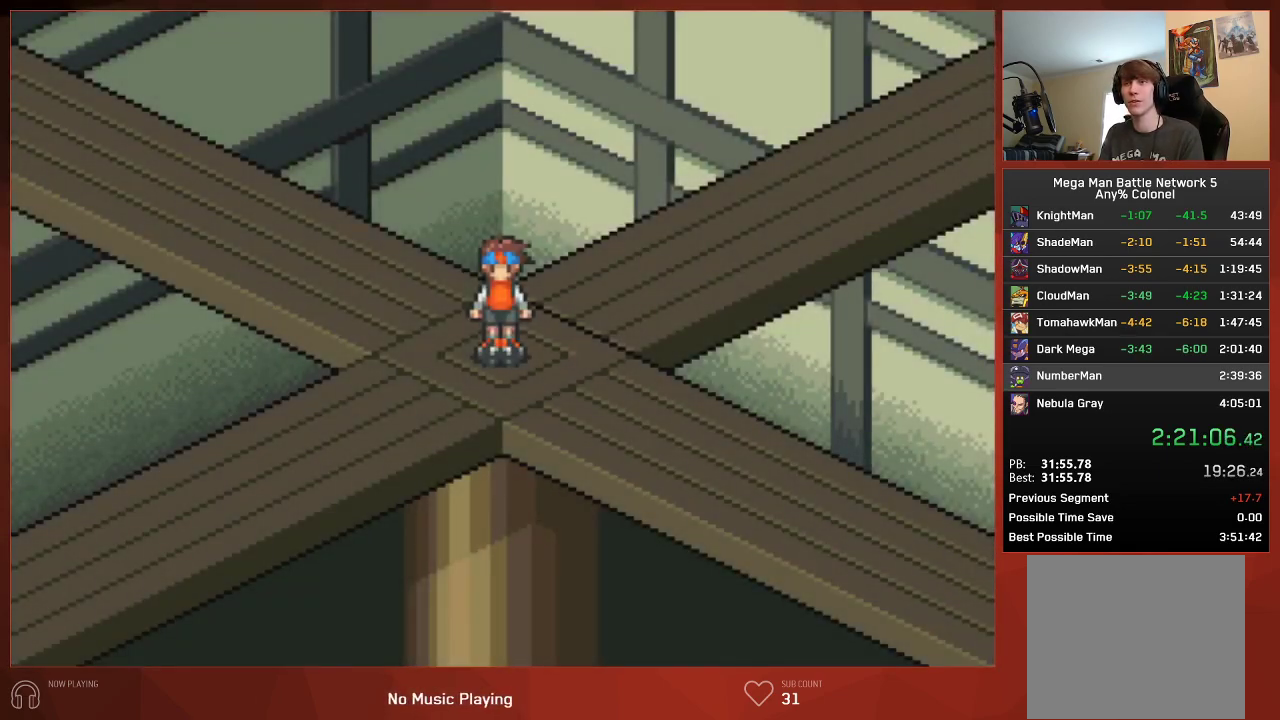
{"buttons": ["CROSS", "CIRCLE"], "left_stick": "center", "right_stick": "center"}
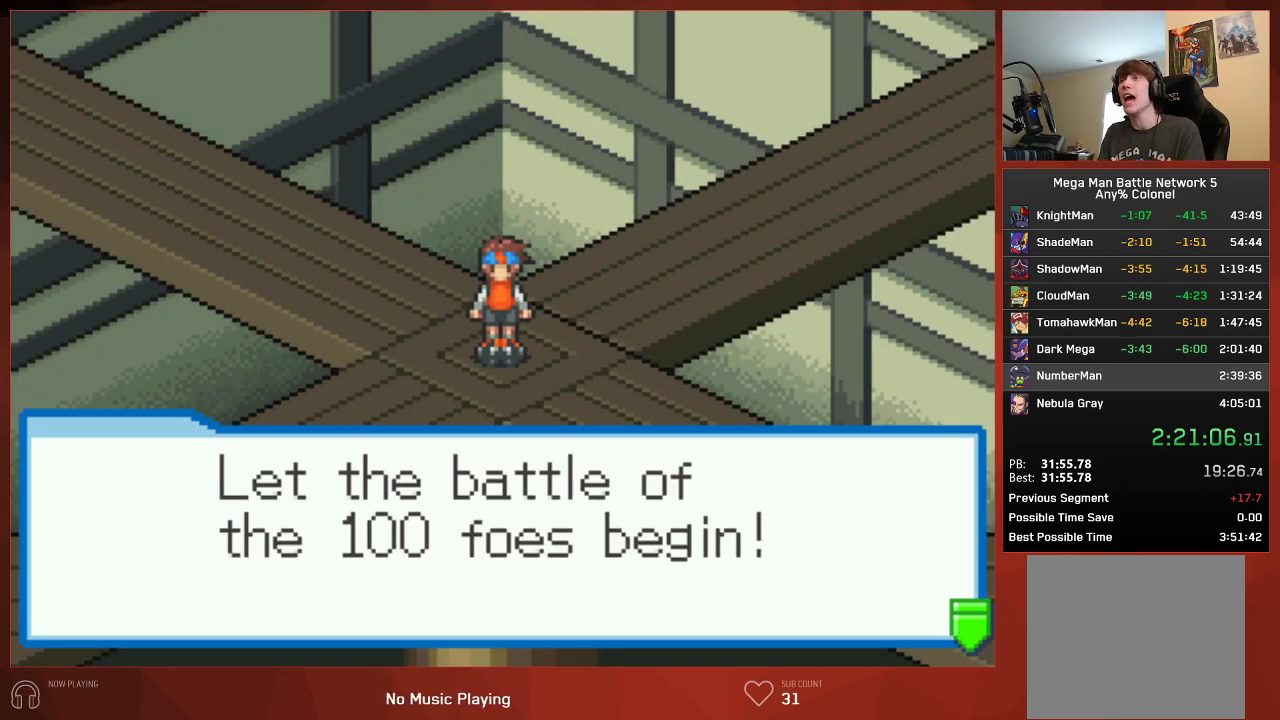
{"buttons": ["CIRCLE"], "left_stick": "center", "right_stick": "center"}
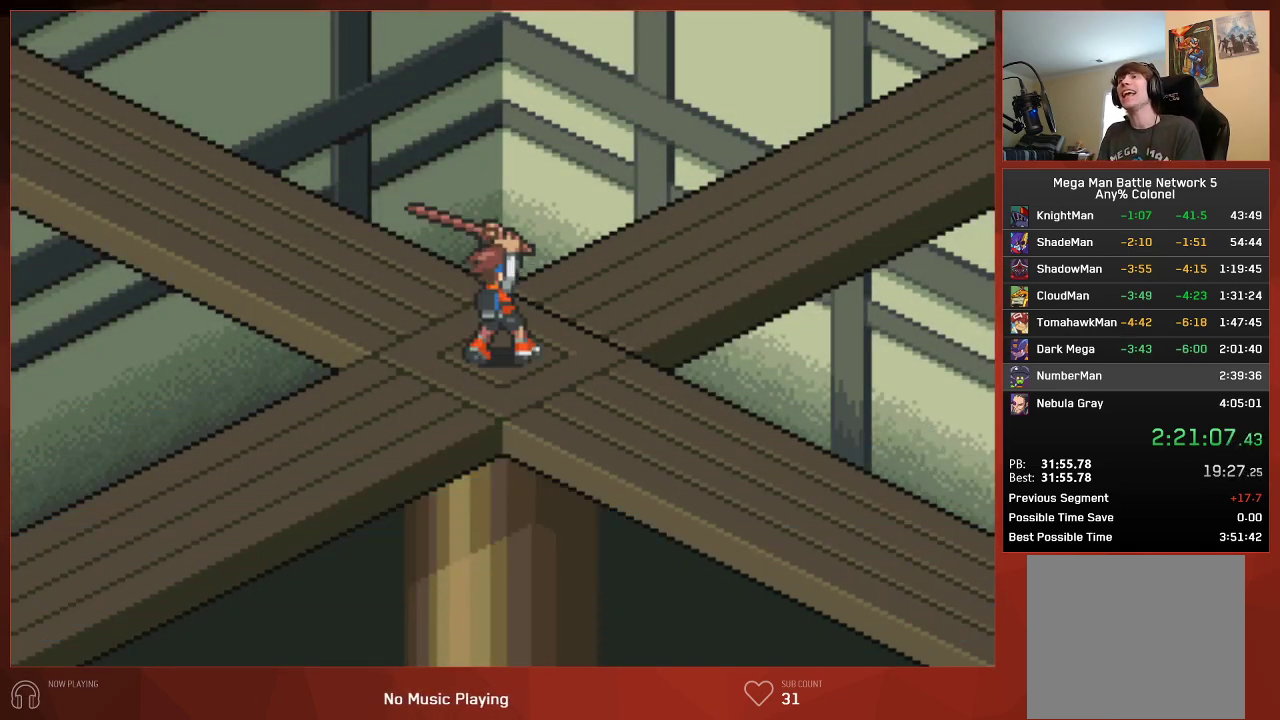
{"buttons": ["CIRCLE"], "left_stick": "center", "right_stick": "center", "events": []}
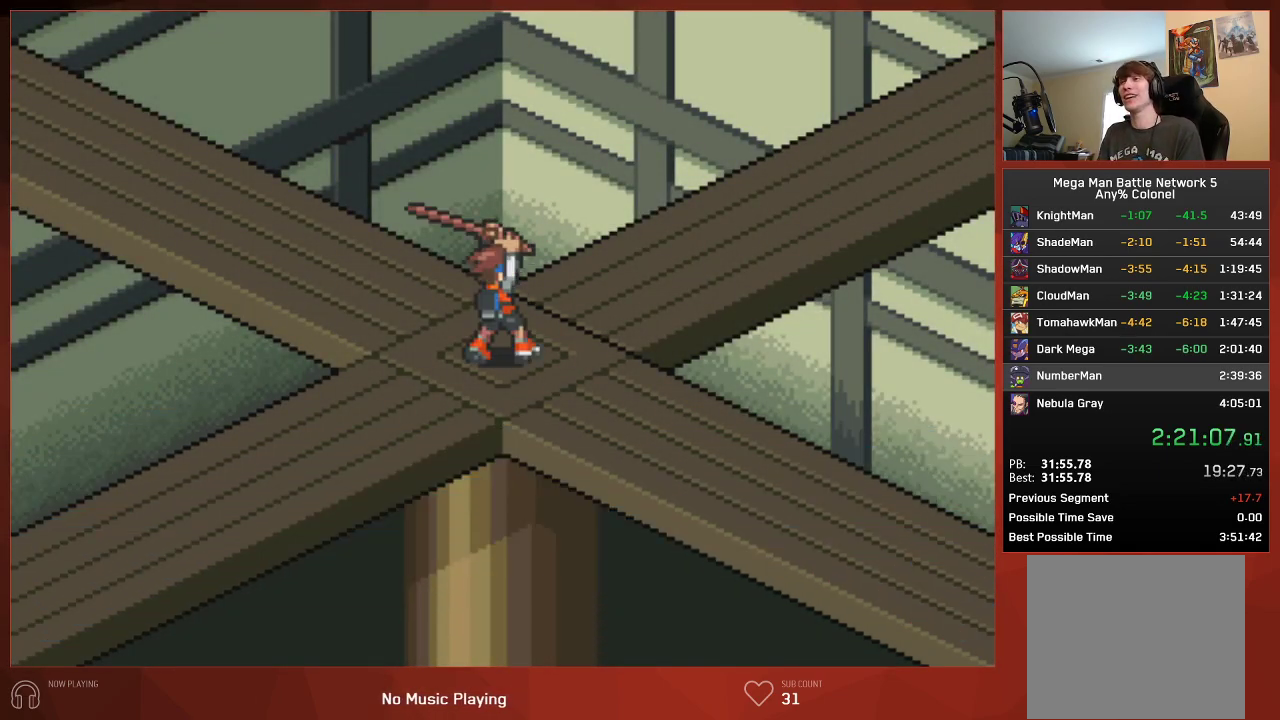
{"buttons": ["CIRCLE"], "left_stick": "center", "right_stick": "center", "events": []}
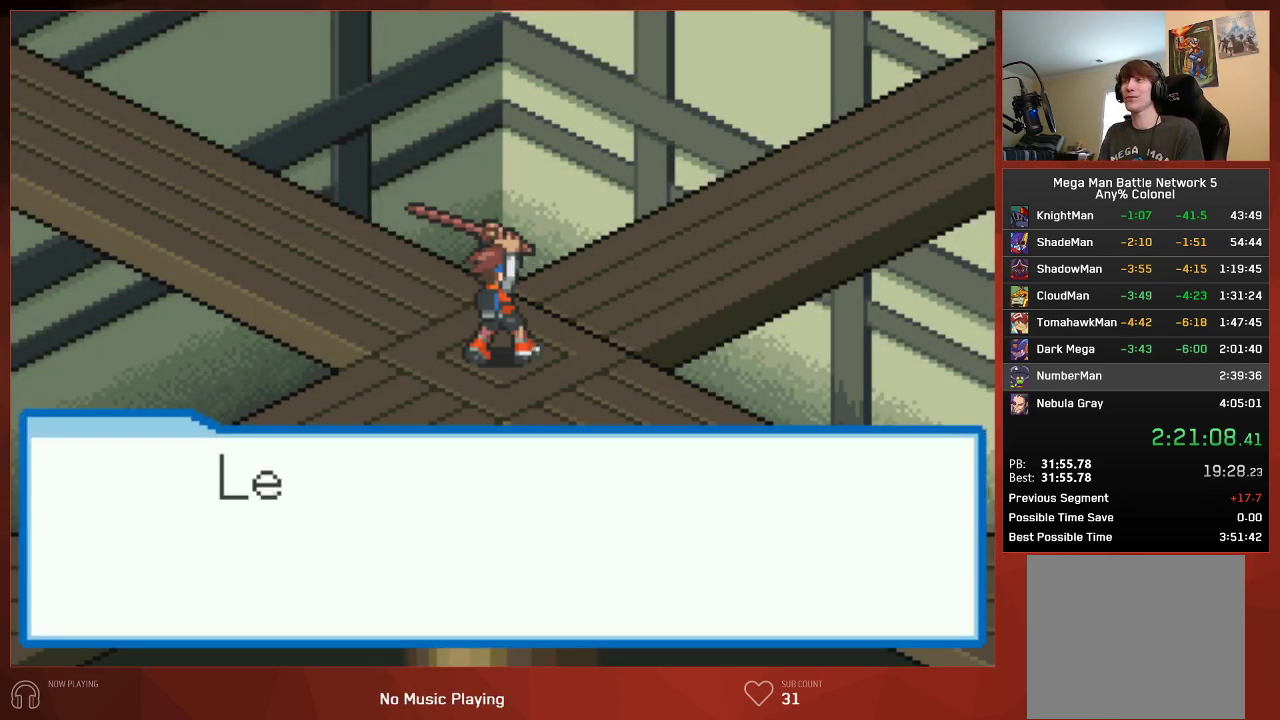
{"buttons": ["CIRCLE"], "left_stick": "center", "right_stick": "center", "events": [[300, "CIRCLE", "up"], [417, "CIRCLE", "down"]]}
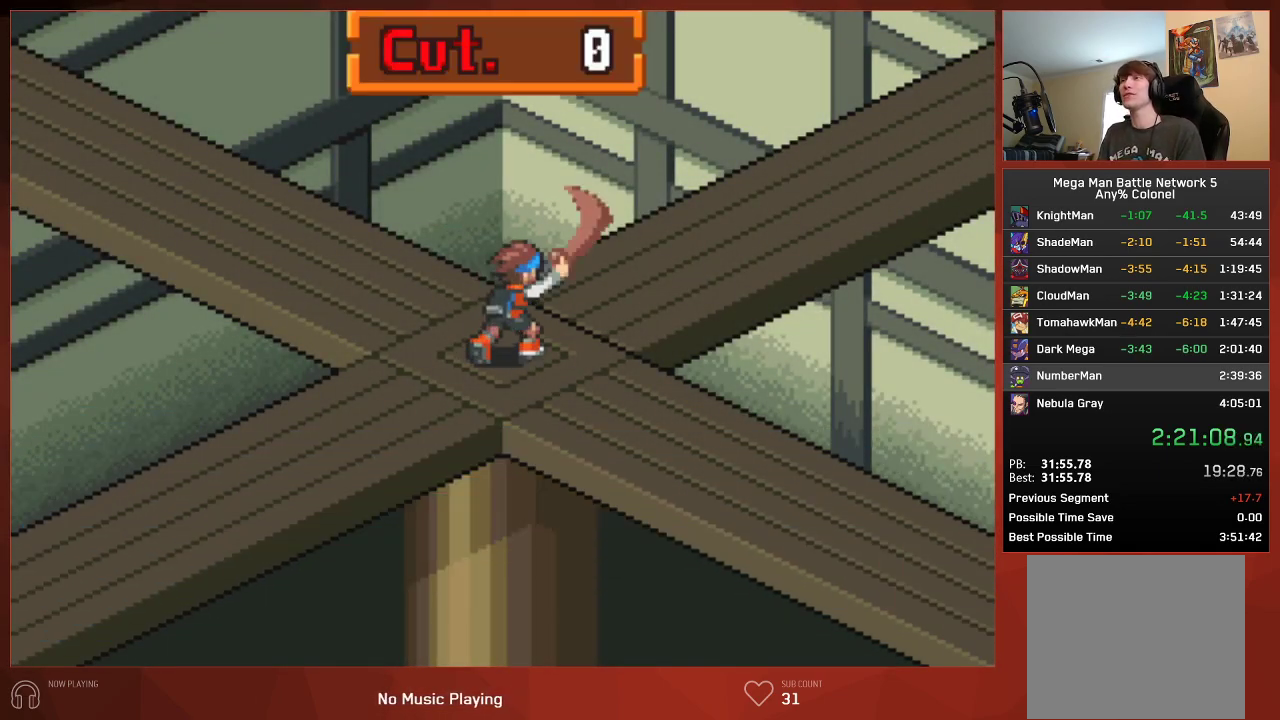
{"buttons": ["CIRCLE"], "left_stick": "center", "right_stick": "center", "events": [[17, "CIRCLE", "up"], [100, "CIRCLE", "down"], [133, "CIRCLE", "up"], [200, "CIRCLE", "down"], [267, "CIRCLE", "up"], [317, "CIRCLE", "down"], [400, "CIRCLE", "up"], [467, "CIRCLE", "down"]]}
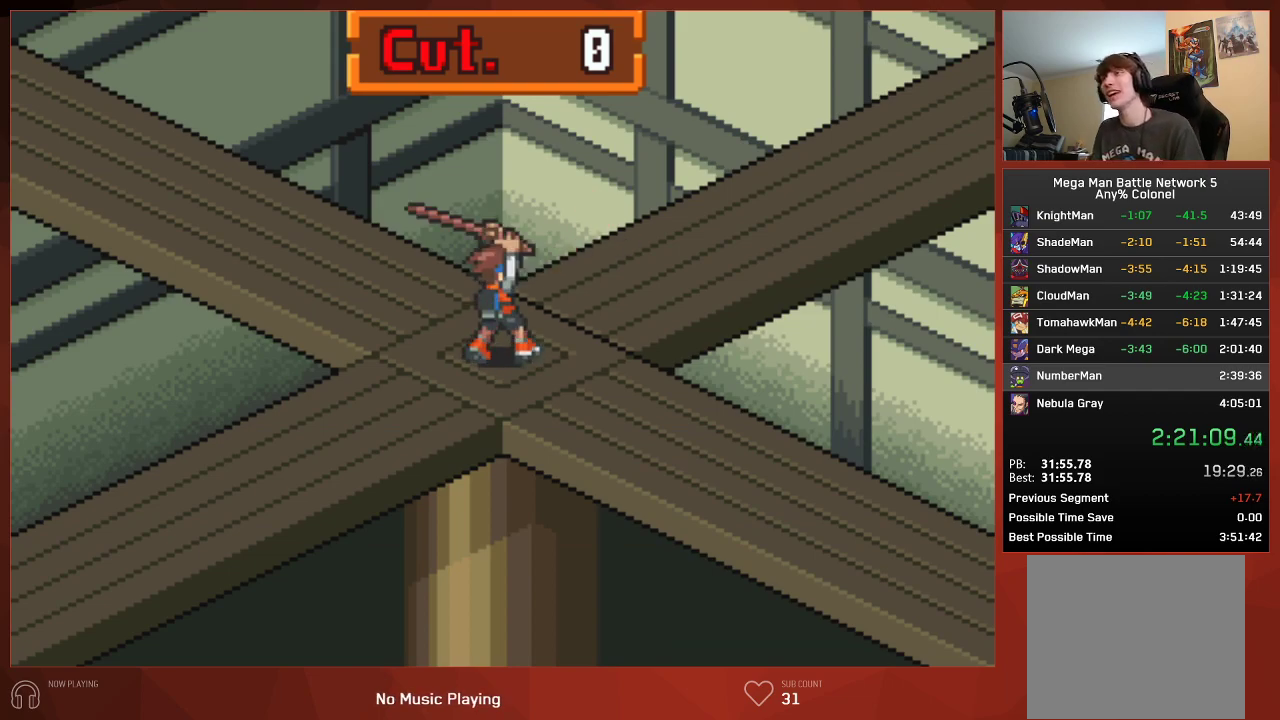
{"buttons": ["DPAD_UP", "DPAD_LEFT"], "left_stick": "center", "right_stick": "center", "events": [[50, "CIRCLE", "up"], [133, "CIRCLE", "down"], [183, "CIRCLE", "up"], [233, "DPAD_LEFT", "down"], [250, "DPAD_UP", "down"], [333, "CIRCLE", "down"], [483, "CIRCLE", "up"]]}
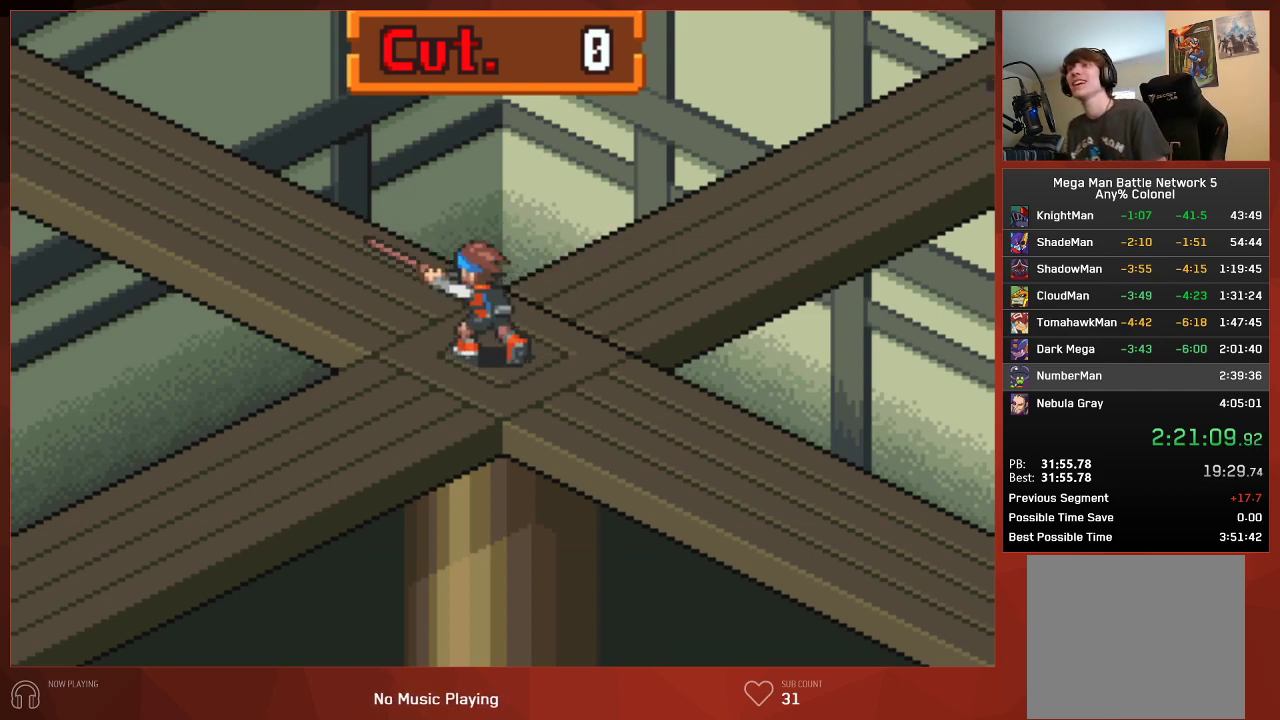
{"buttons": [], "left_stick": "center", "right_stick": "center", "events": [[83, "DPAD_LEFT", "up"], [83, "DPAD_UP", "up"], [267, "CIRCLE", "down"], [367, "DPAD_DOWN", "down"], [383, "CIRCLE", "up"], [383, "DPAD_LEFT", "down"], [400, "DPAD_DOWN", "up"], [467, "DPAD_LEFT", "up"]]}
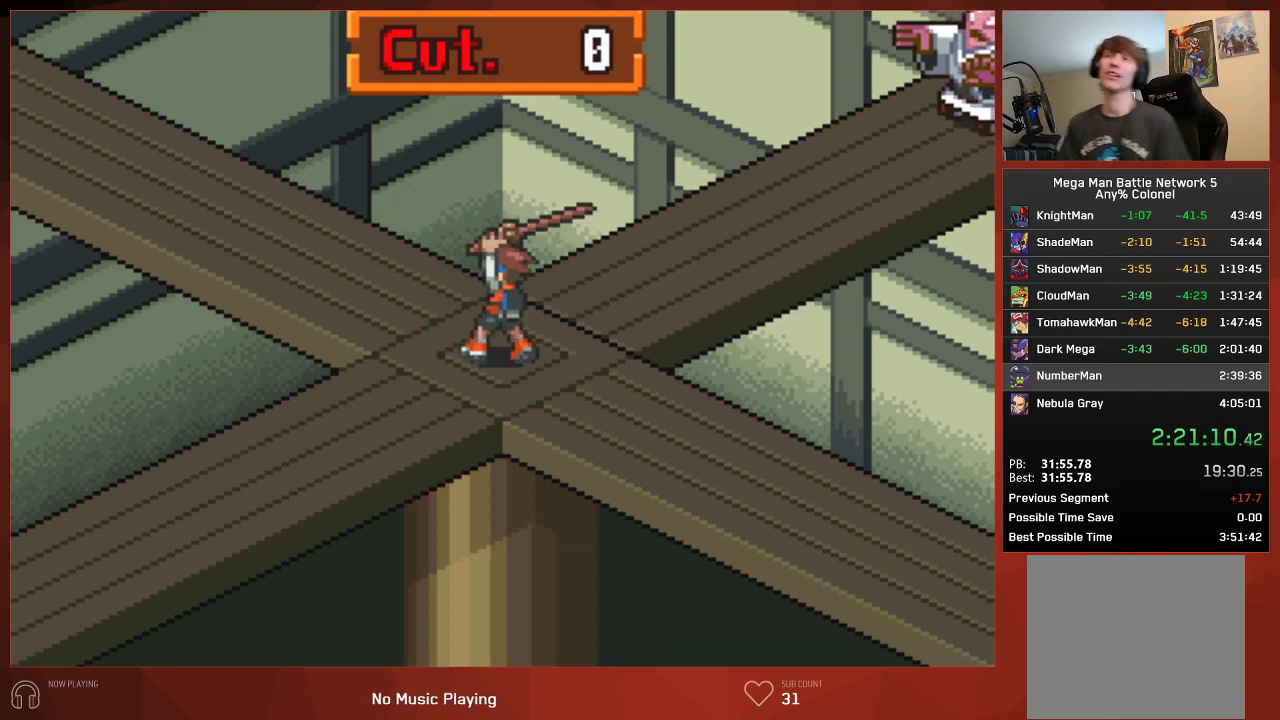
{"buttons": [], "left_stick": "center", "right_stick": "center", "events": [[17, "DPAD_RIGHT", "down"], [67, "DPAD_UP", "down"], [333, "DPAD_UP", "up"], [367, "DPAD_RIGHT", "up"]]}
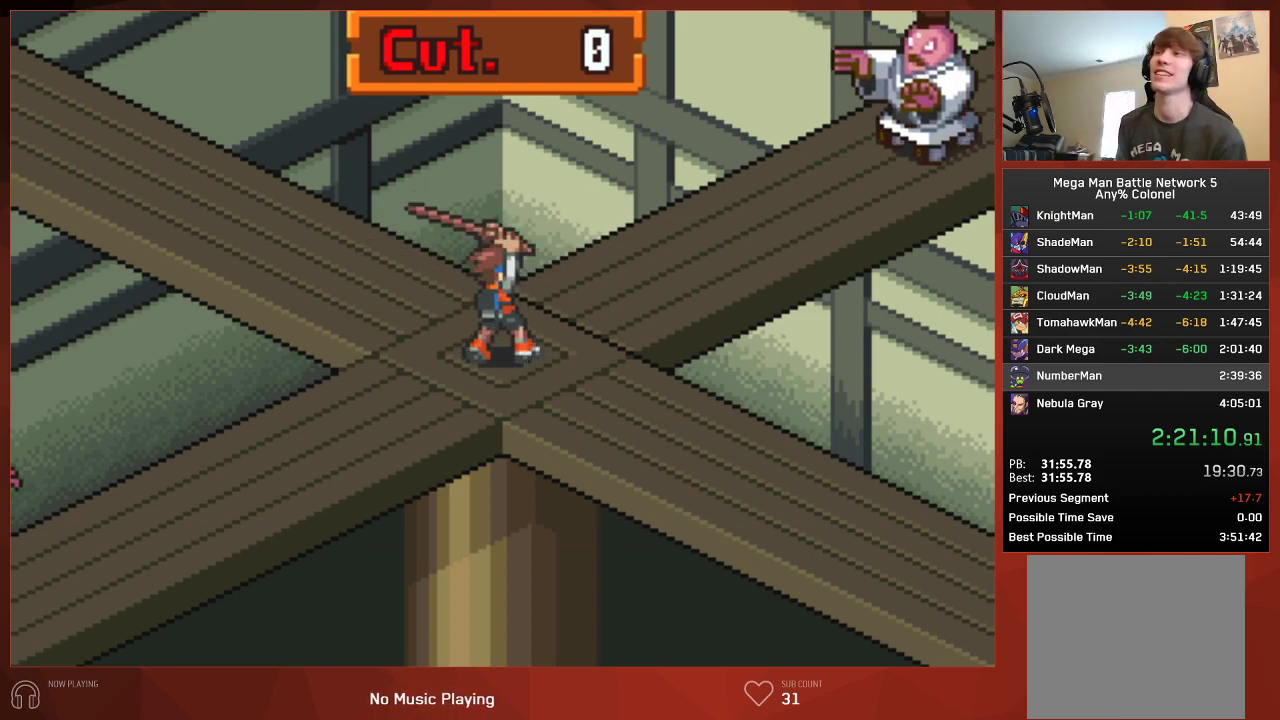
{"buttons": [], "left_stick": "center", "right_stick": "center", "events": []}
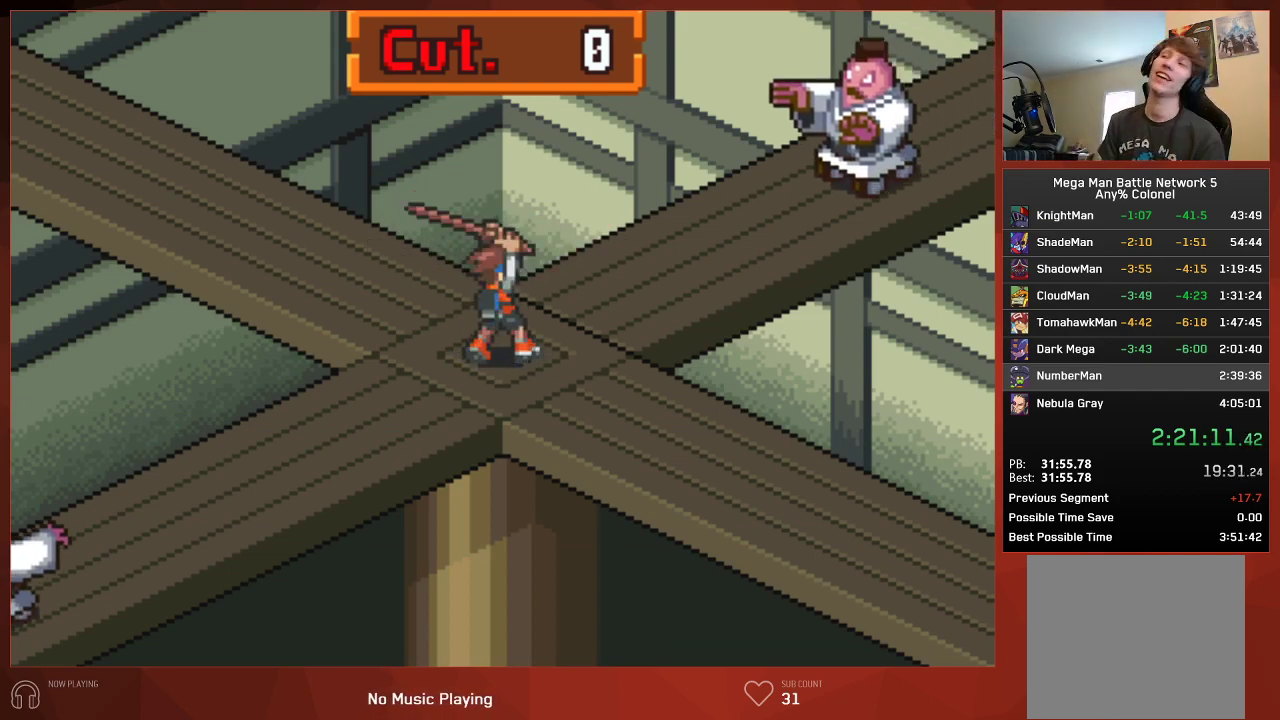
{"buttons": [], "left_stick": "center", "right_stick": "center", "events": []}
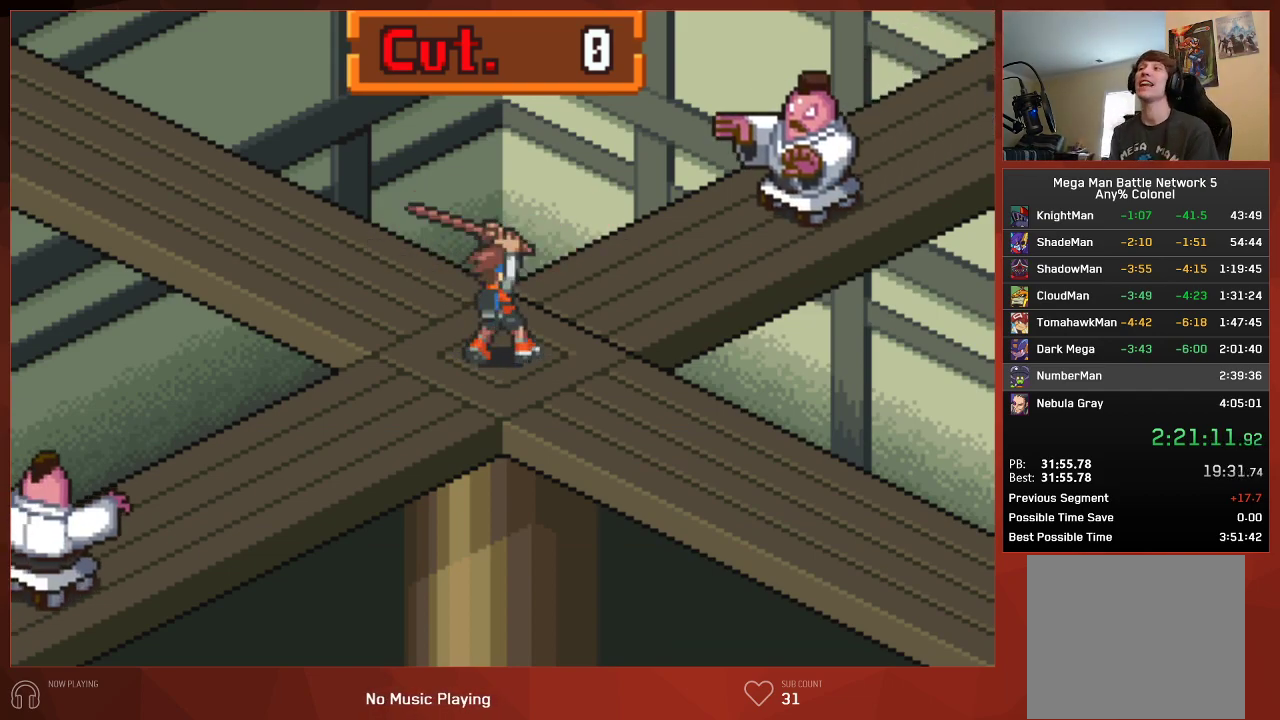
{"buttons": [], "left_stick": "center", "right_stick": "center", "events": []}
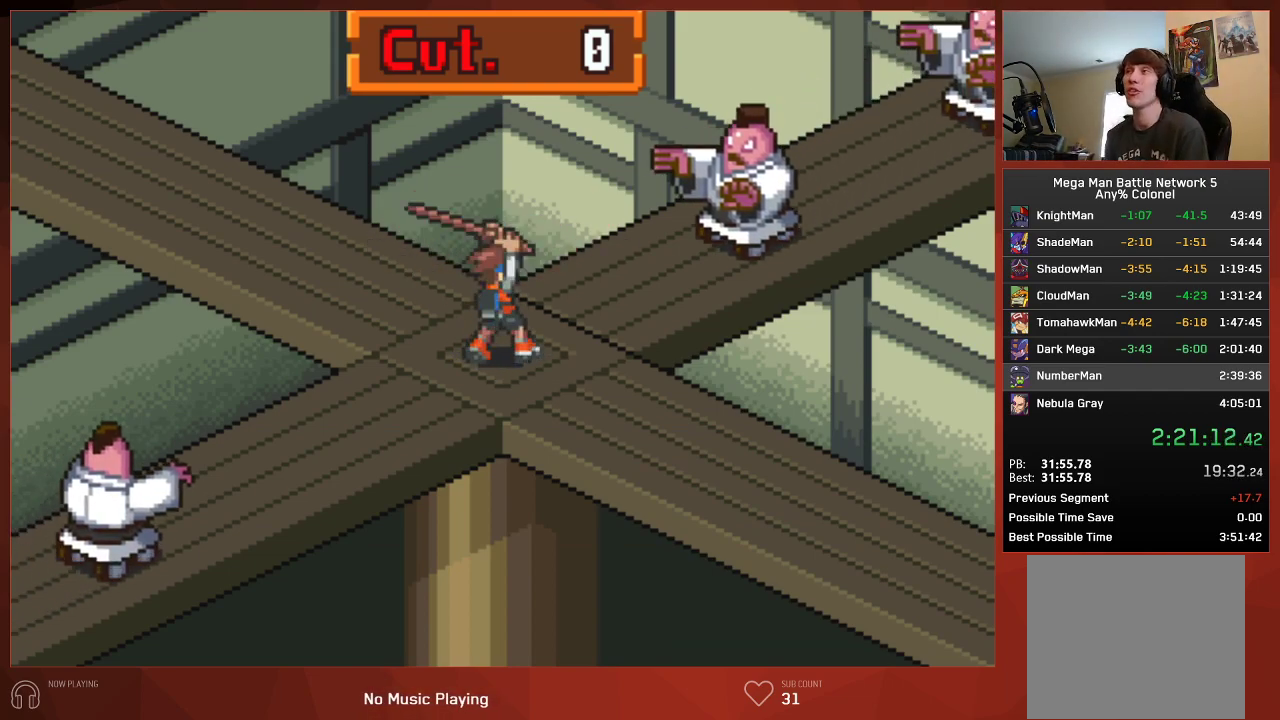
{"buttons": [], "left_stick": "center", "right_stick": "center", "events": []}
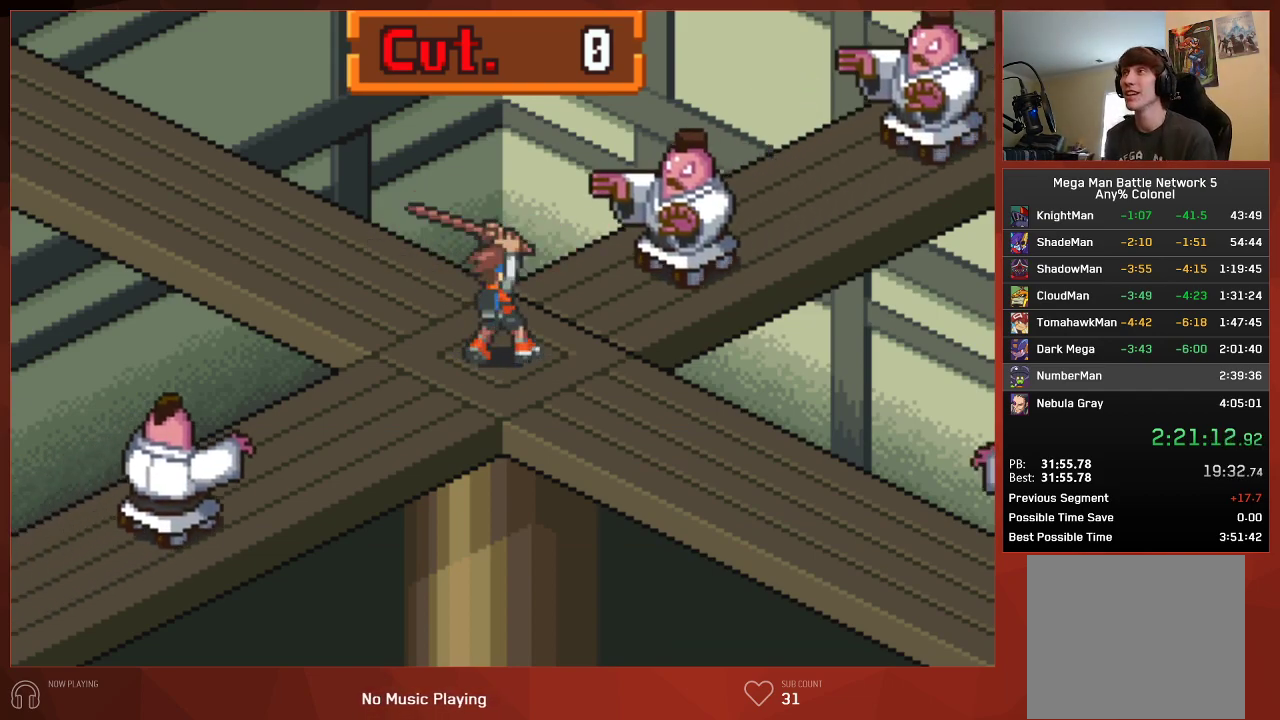
{"buttons": [], "left_stick": "center", "right_stick": "center", "events": [[150, "CIRCLE", "down"], [217, "CIRCLE", "up"]]}
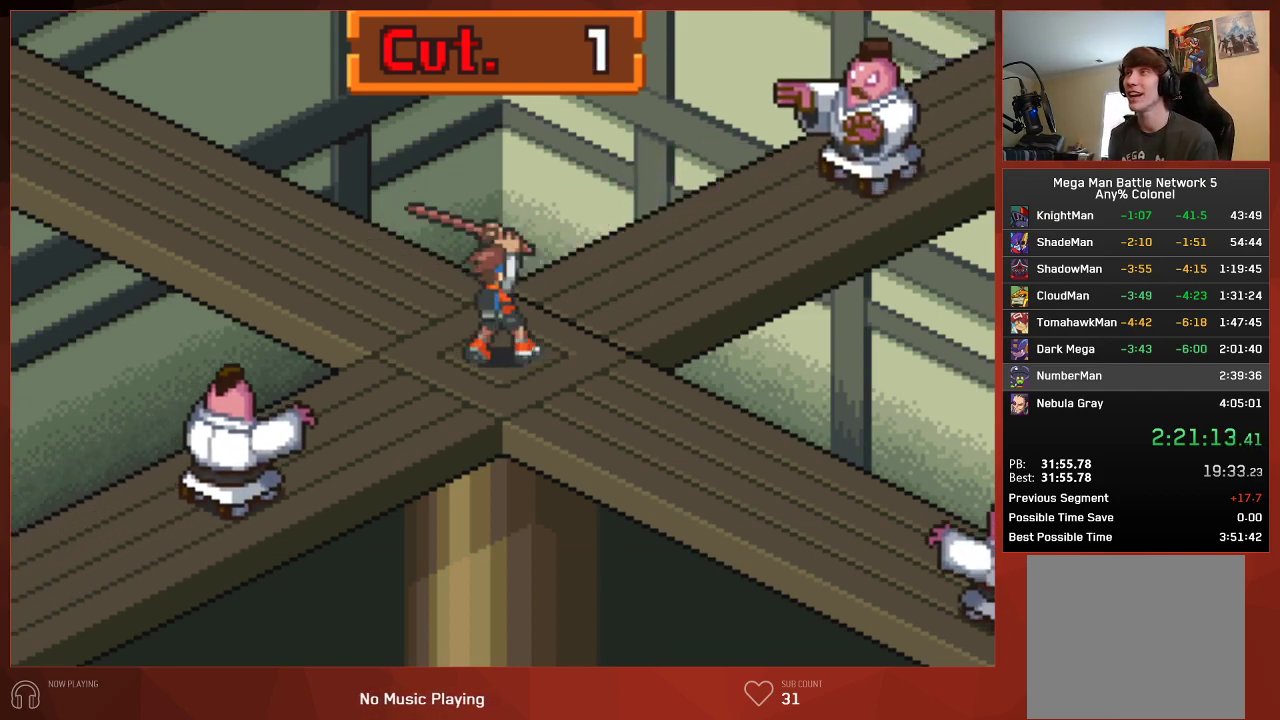
{"buttons": [], "left_stick": "center", "right_stick": "center", "events": [[83, "DPAD_DOWN", "down"], [117, "DPAD_LEFT", "down"], [300, "DPAD_LEFT", "up"], [317, "DPAD_DOWN", "up"]]}
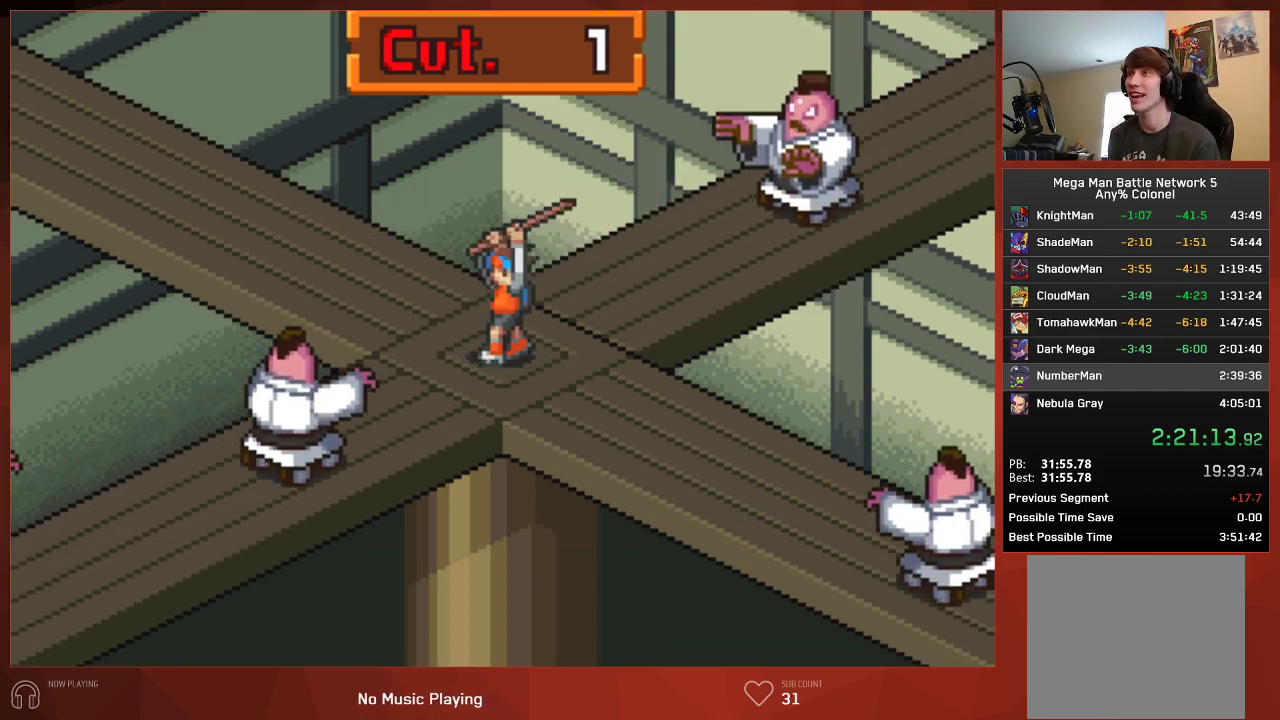
{"buttons": [], "left_stick": "center", "right_stick": "center", "events": []}
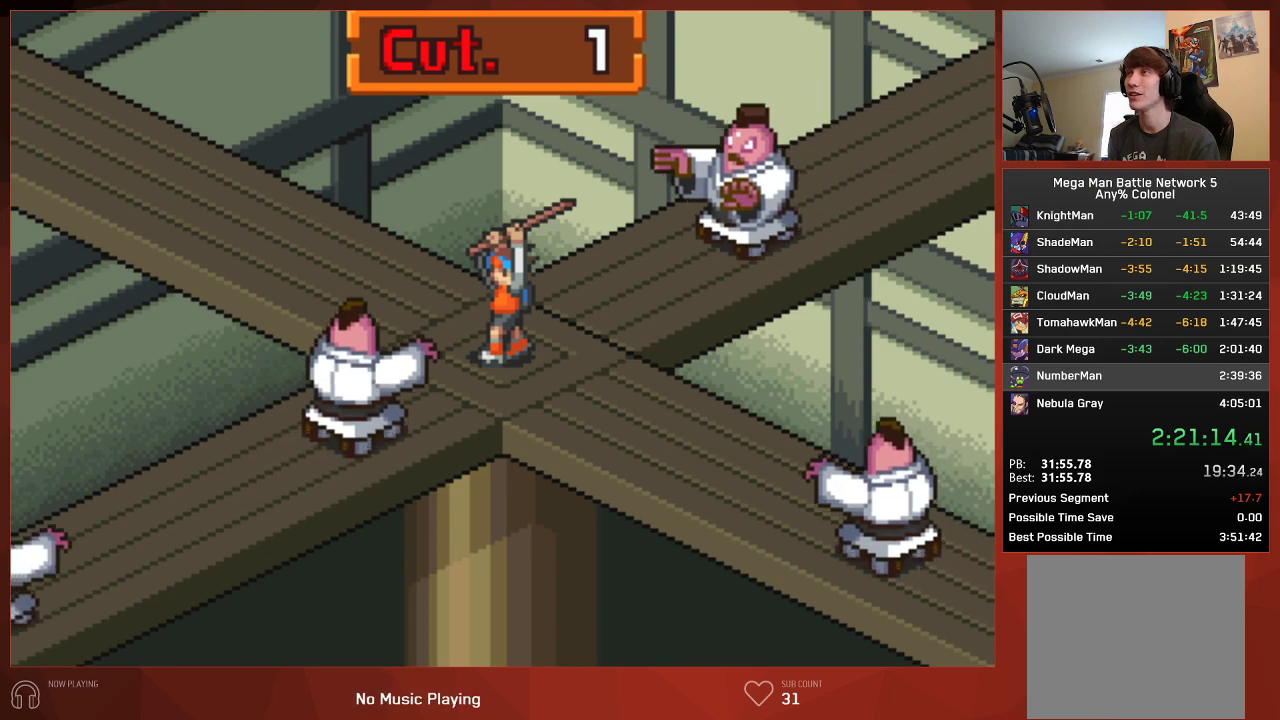
{"buttons": ["DPAD_UP", "DPAD_RIGHT"], "left_stick": "center", "right_stick": "center", "events": [[67, "CIRCLE", "down"], [150, "CIRCLE", "up"], [483, "DPAD_RIGHT", "down"], [500, "DPAD_UP", "down"]]}
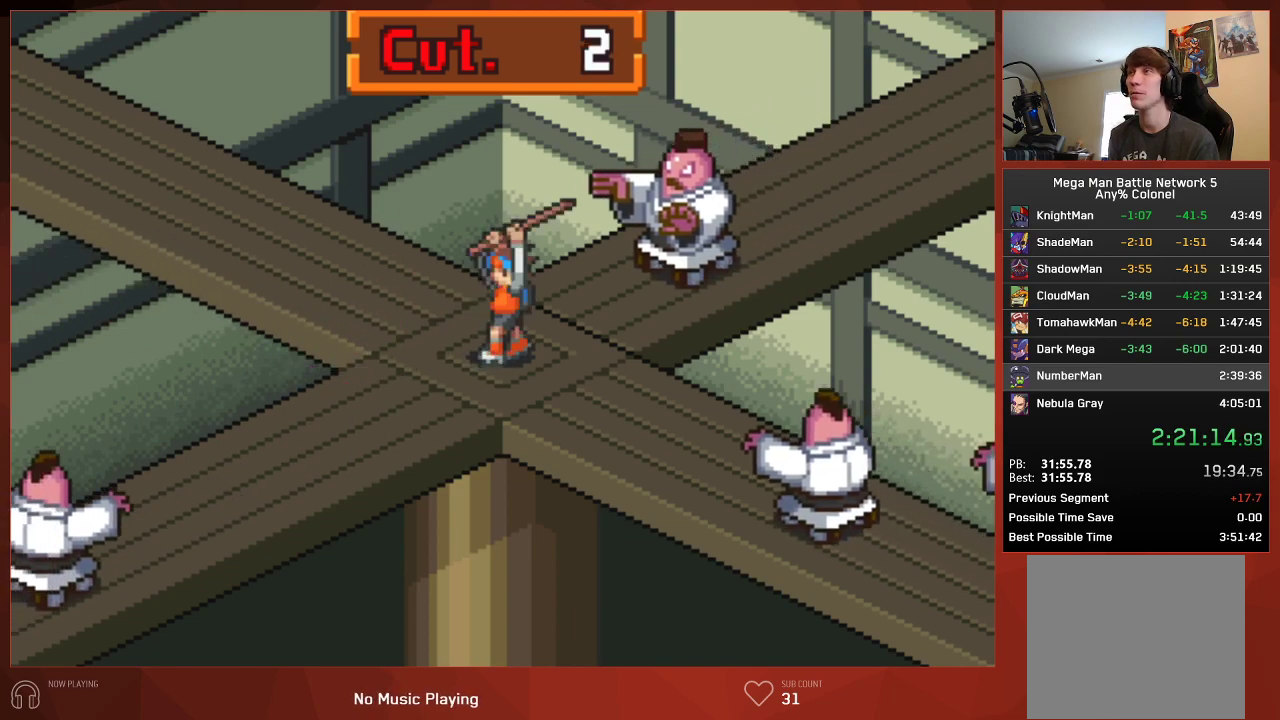
{"buttons": [], "left_stick": "center", "right_stick": "center", "events": [[200, "DPAD_UP", "up"], [217, "CIRCLE", "down"], [233, "DPAD_RIGHT", "up"], [283, "CIRCLE", "up"]]}
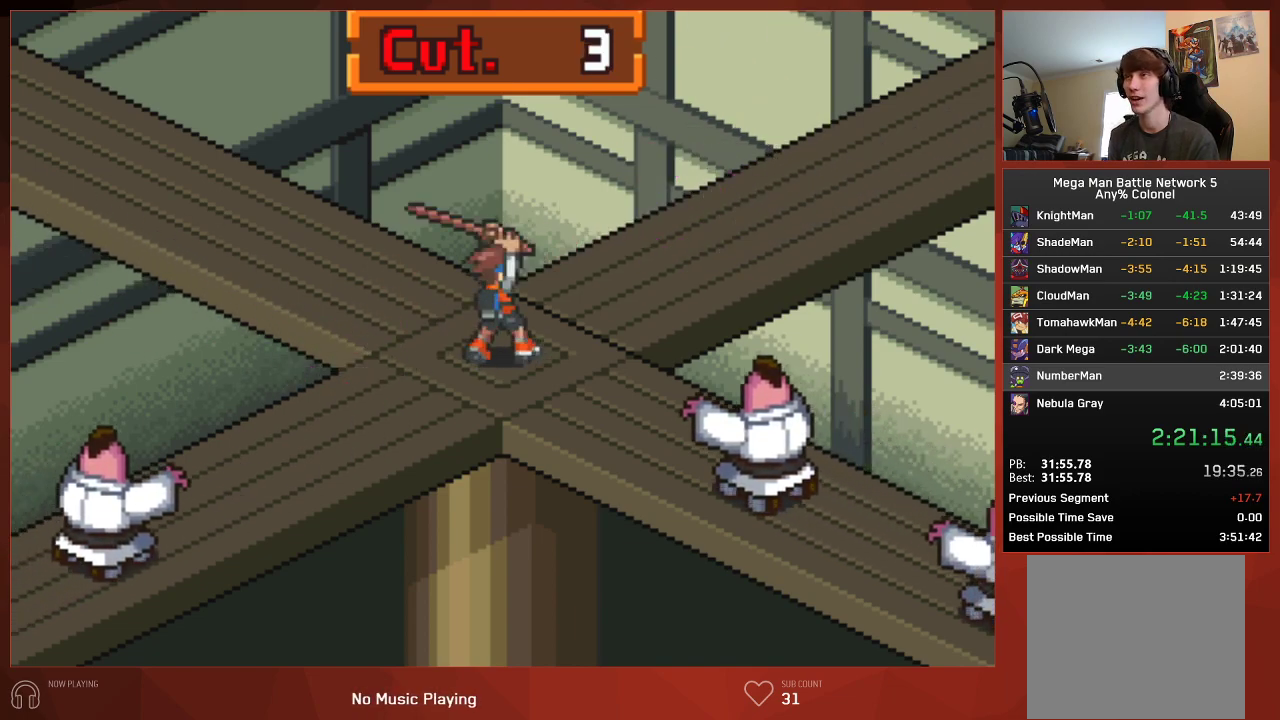
{"buttons": [], "left_stick": "center", "right_stick": "center", "events": [[67, "DPAD_DOWN", "down"], [67, "DPAD_RIGHT", "down"], [317, "DPAD_DOWN", "up"], [350, "DPAD_RIGHT", "up"]]}
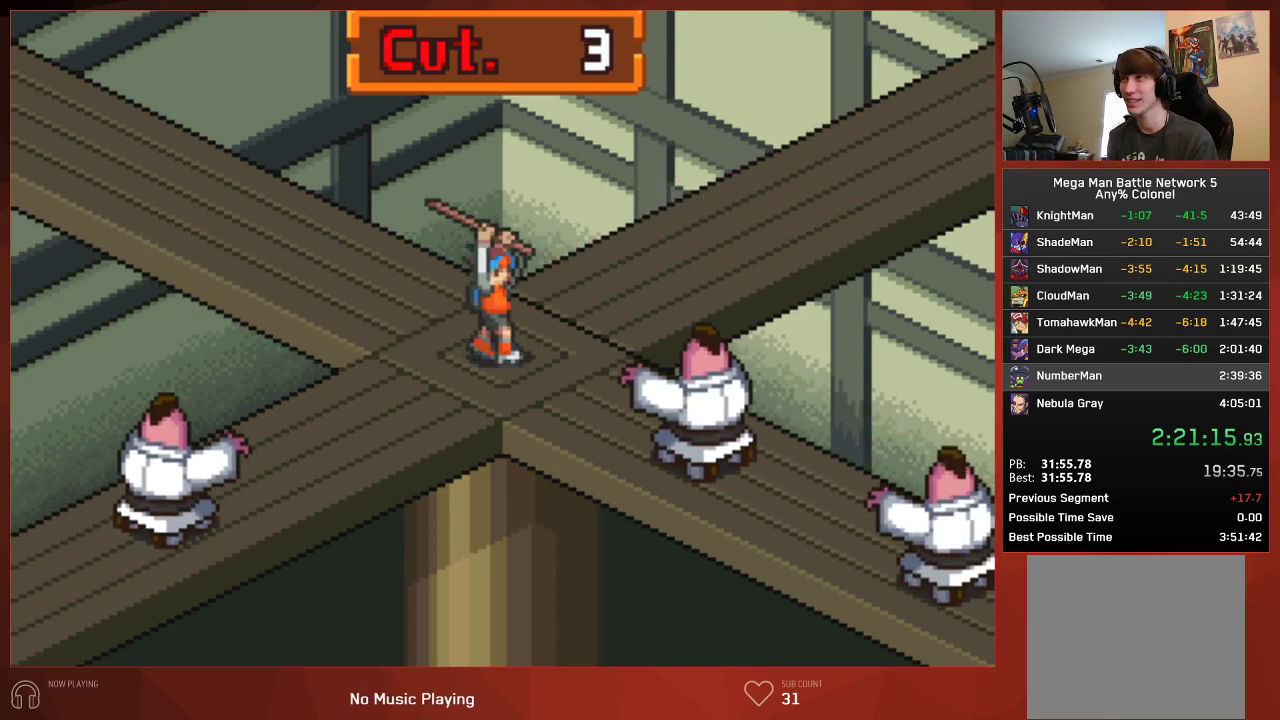
{"buttons": ["CIRCLE"], "left_stick": "center", "right_stick": "center", "events": [[500, "CIRCLE", "down"]]}
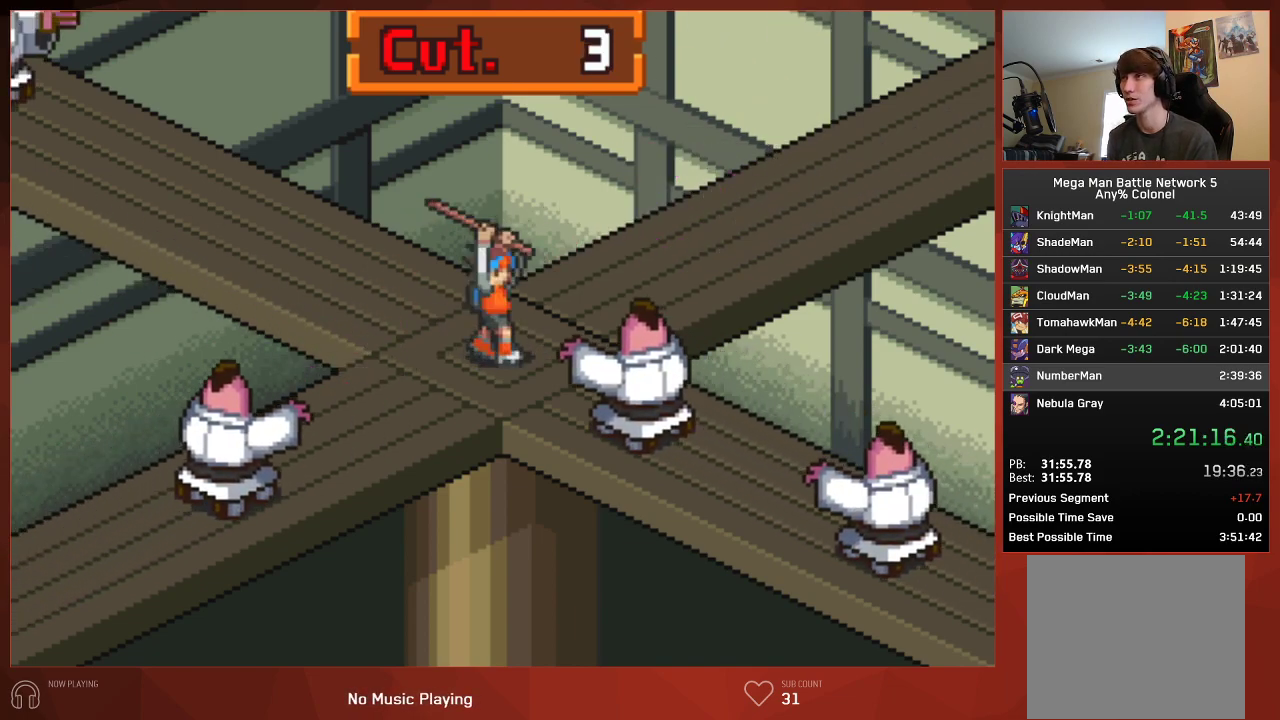
{"buttons": ["DPAD_DOWN"], "left_stick": "center", "right_stick": "center", "events": [[50, "CIRCLE", "up"], [233, "DPAD_LEFT", "down"], [250, "DPAD_DOWN", "down"], [467, "DPAD_LEFT", "up"]]}
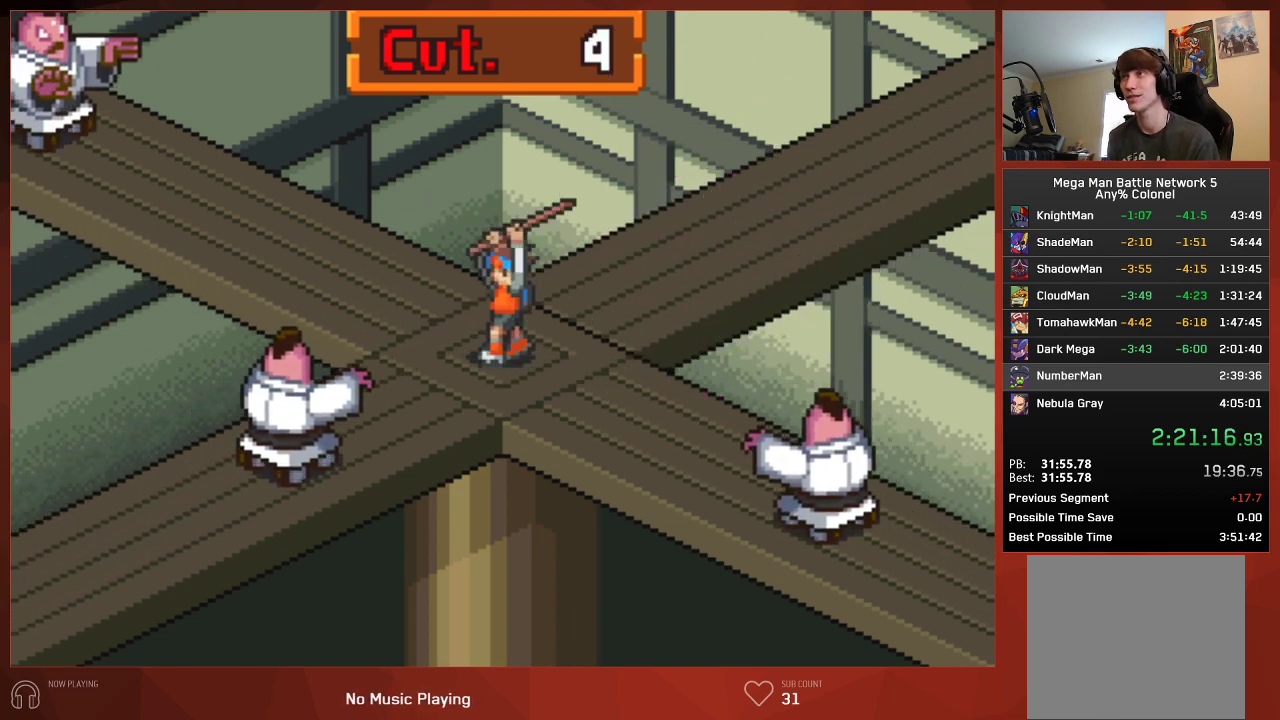
{"buttons": [], "left_stick": "center", "right_stick": "center", "events": [[17, "DPAD_DOWN", "up"]]}